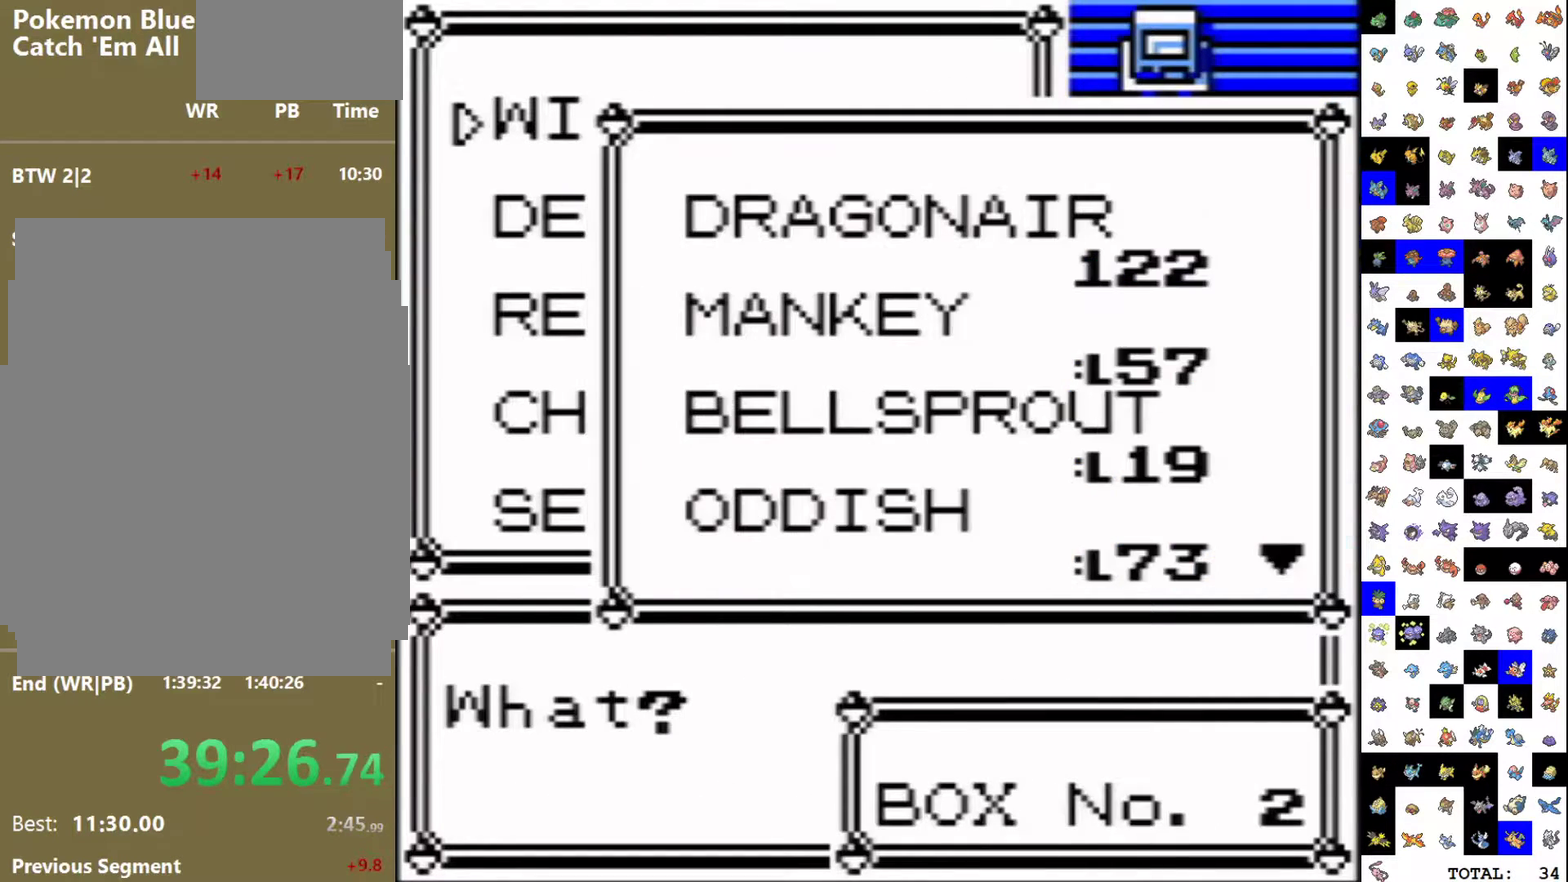
Gameplay with a controller (Nintendo layout); each line is a JSON object with the inputs held at the frame after it. "events" lists button and stick changes between this image and that frame as [ms after this image, input, new state], when the widget could be followed in between. Not read: L3 R3.
{"buttons": [], "events": [[200, "A", "down"], [283, "A", "up"], [350, "A", "down"], [433, "A", "up"]]}
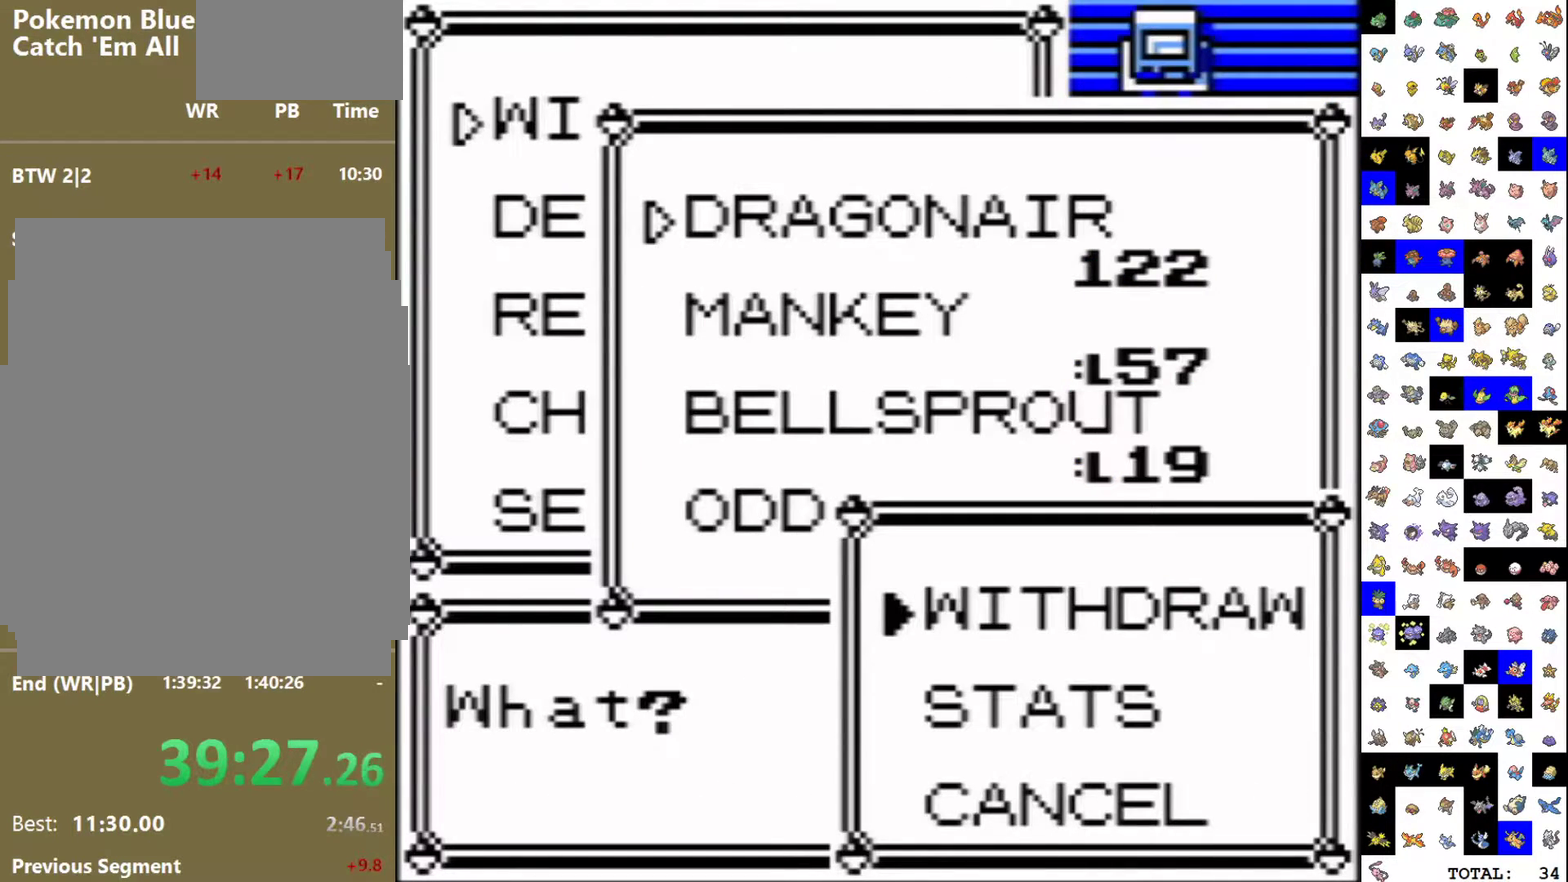
{"buttons": ["A"], "events": [[17, "A", "down"], [83, "A", "up"], [167, "A", "down"], [267, "A", "up"], [317, "A", "down"], [400, "A", "up"], [467, "A", "down"]]}
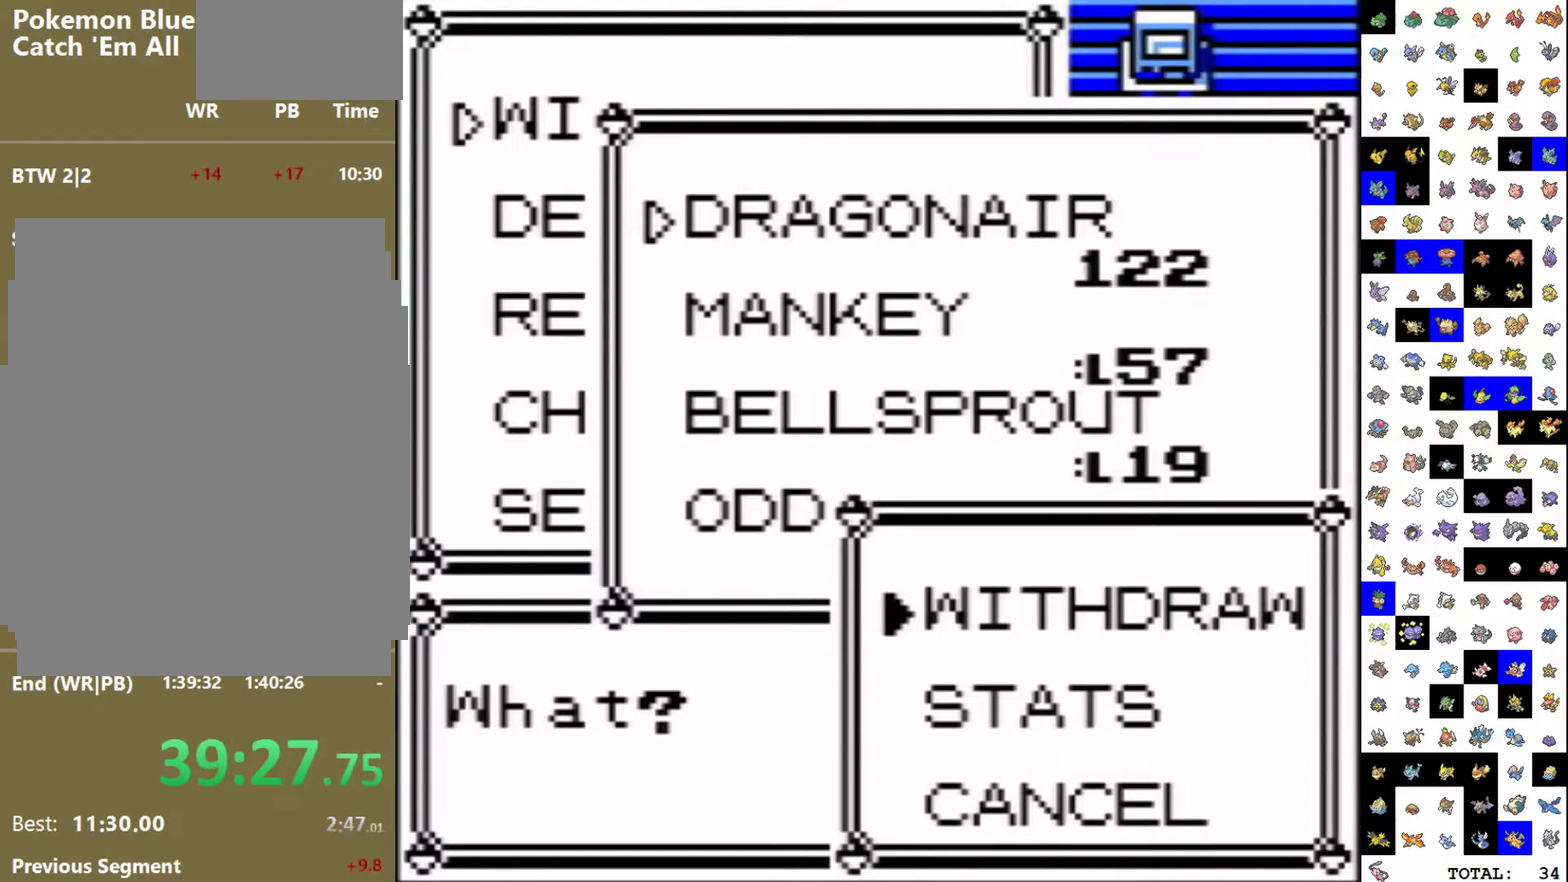
{"buttons": [], "events": [[50, "A", "up"], [117, "A", "down"], [200, "A", "up"], [250, "A", "down"], [333, "A", "up"], [400, "A", "down"], [483, "A", "up"]]}
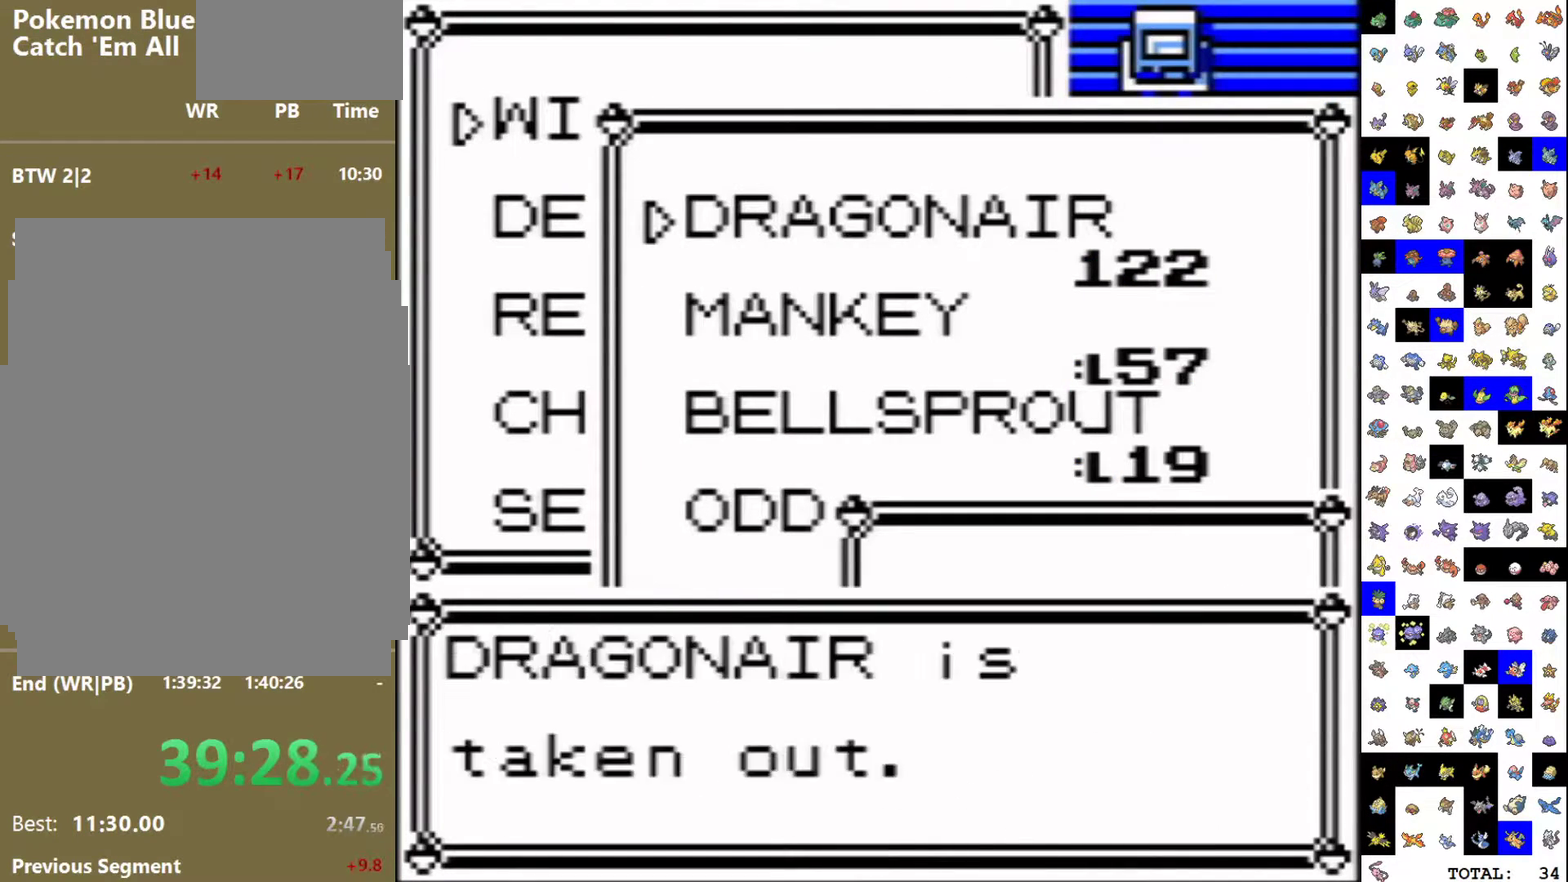
{"buttons": ["A"], "events": [[67, "A", "down"], [117, "A", "up"], [183, "A", "down"], [267, "A", "up"], [333, "A", "down"]]}
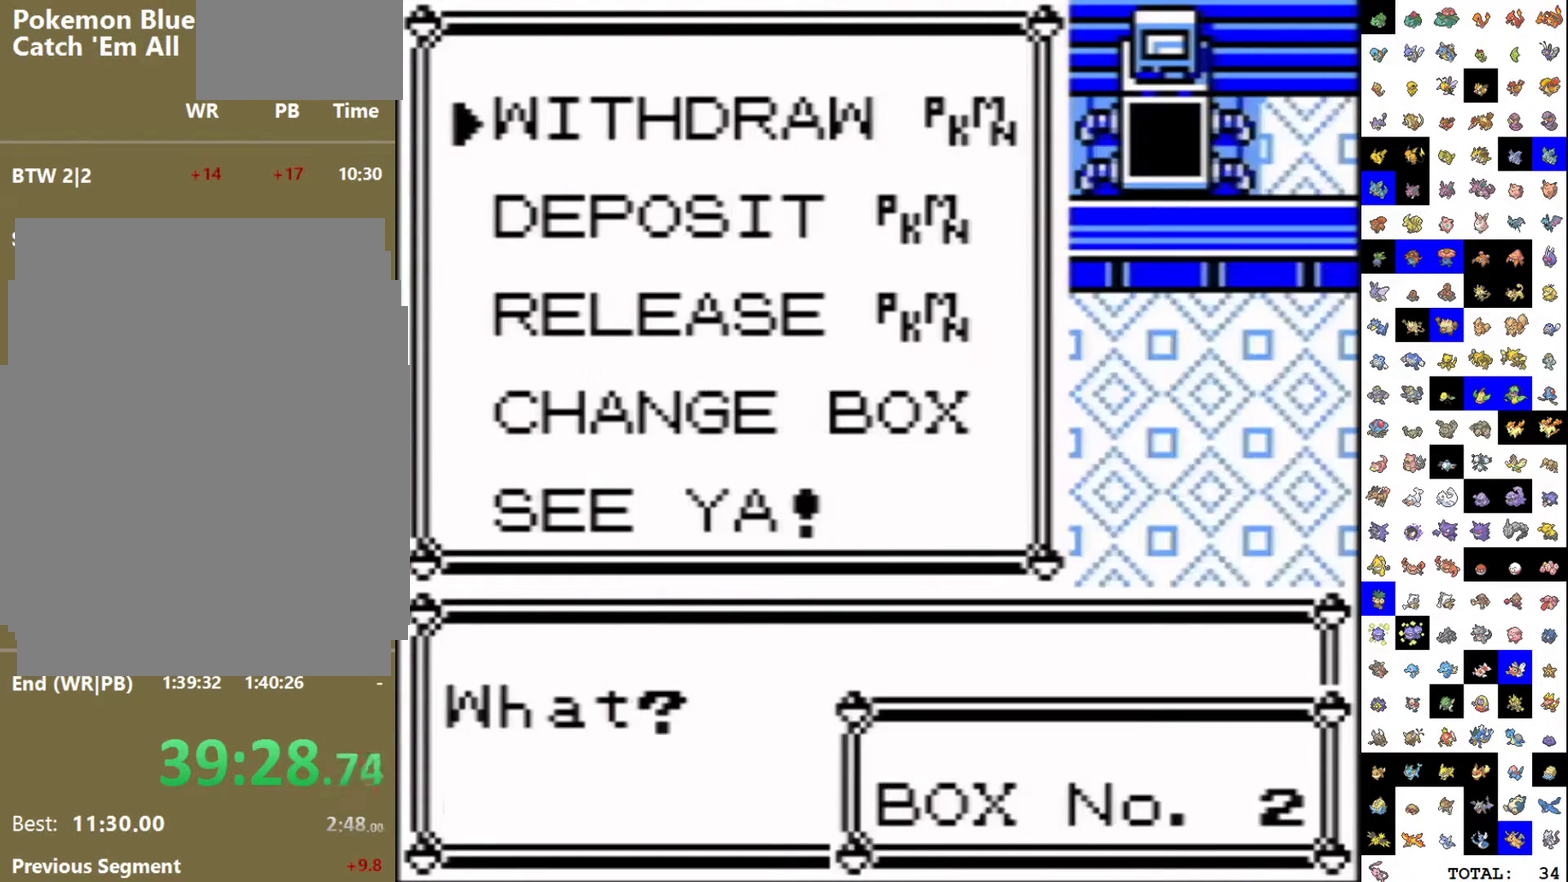
{"buttons": [], "events": [[33, "DPAD_RIGHT", "down"], [183, "A", "up"], [233, "A", "down"], [300, "DPAD_RIGHT", "up"], [467, "A", "up"]]}
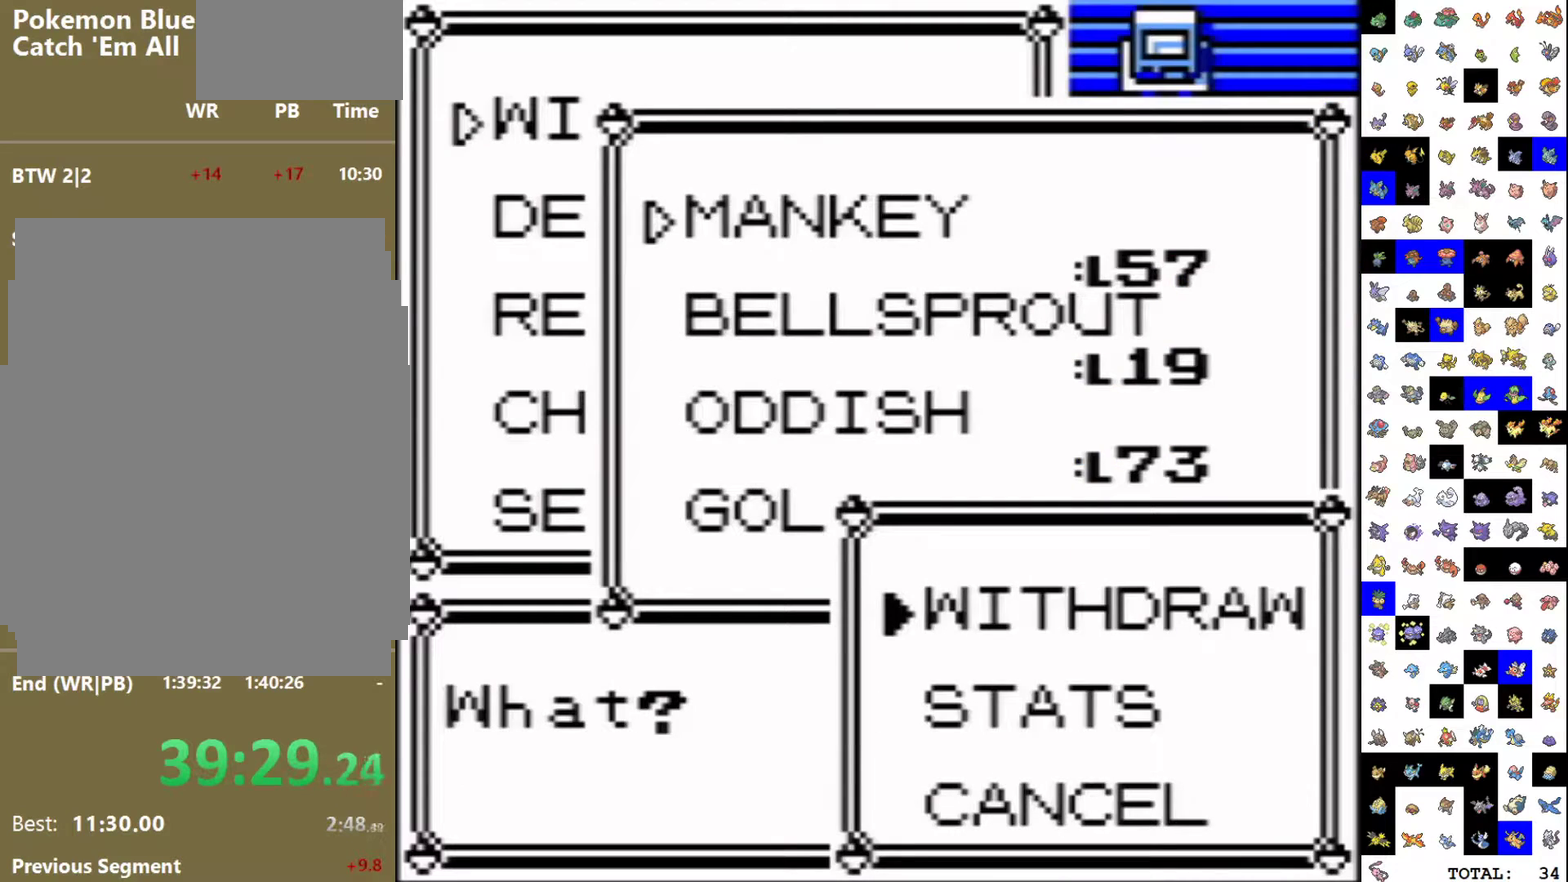
{"buttons": ["A"], "events": [[33, "A", "down"], [133, "A", "up"], [183, "A", "down"], [283, "A", "up"], [350, "A", "down"], [433, "A", "up"], [500, "A", "down"]]}
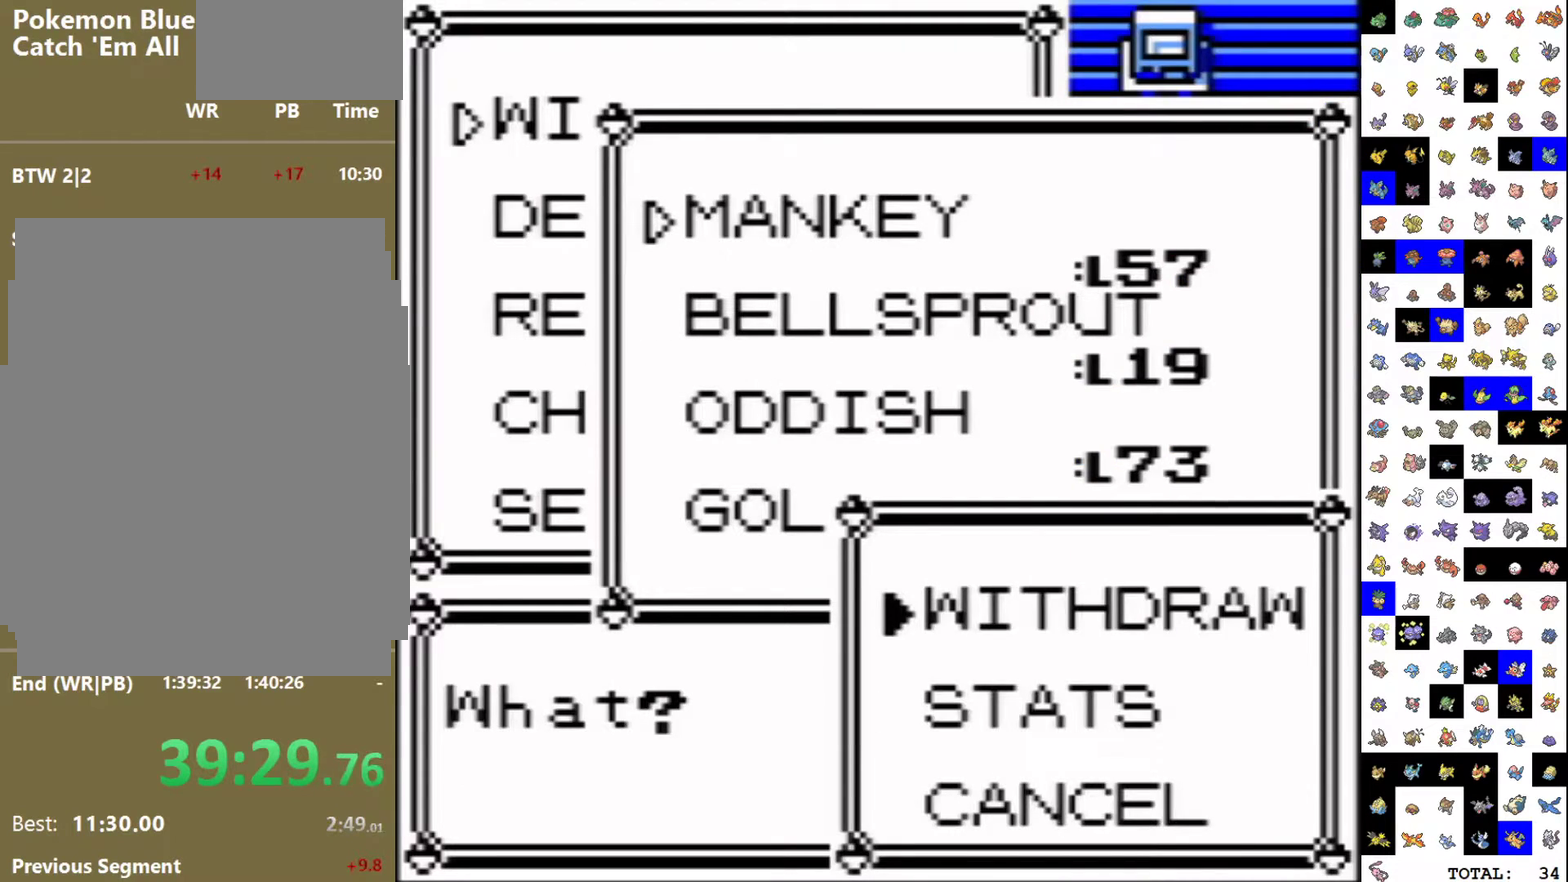
{"buttons": ["A"], "events": [[83, "A", "up"], [167, "A", "down"], [250, "A", "up"], [317, "A", "down"], [400, "A", "up"], [467, "A", "down"]]}
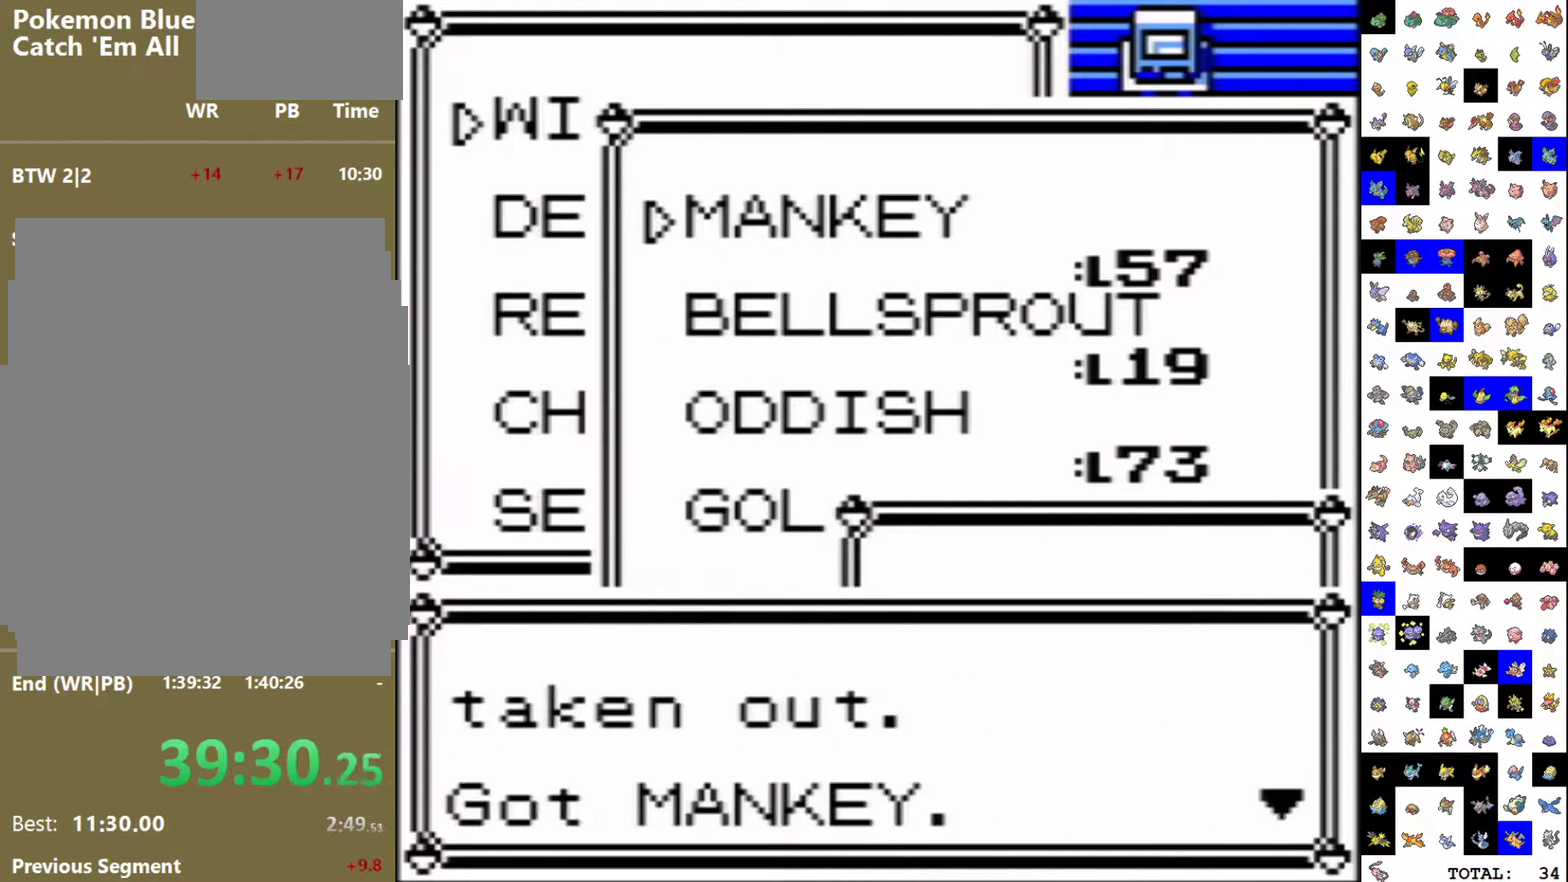
{"buttons": ["A", "DPAD_RIGHT"], "events": [[83, "A", "up"], [133, "A", "down"], [317, "DPAD_RIGHT", "down"]]}
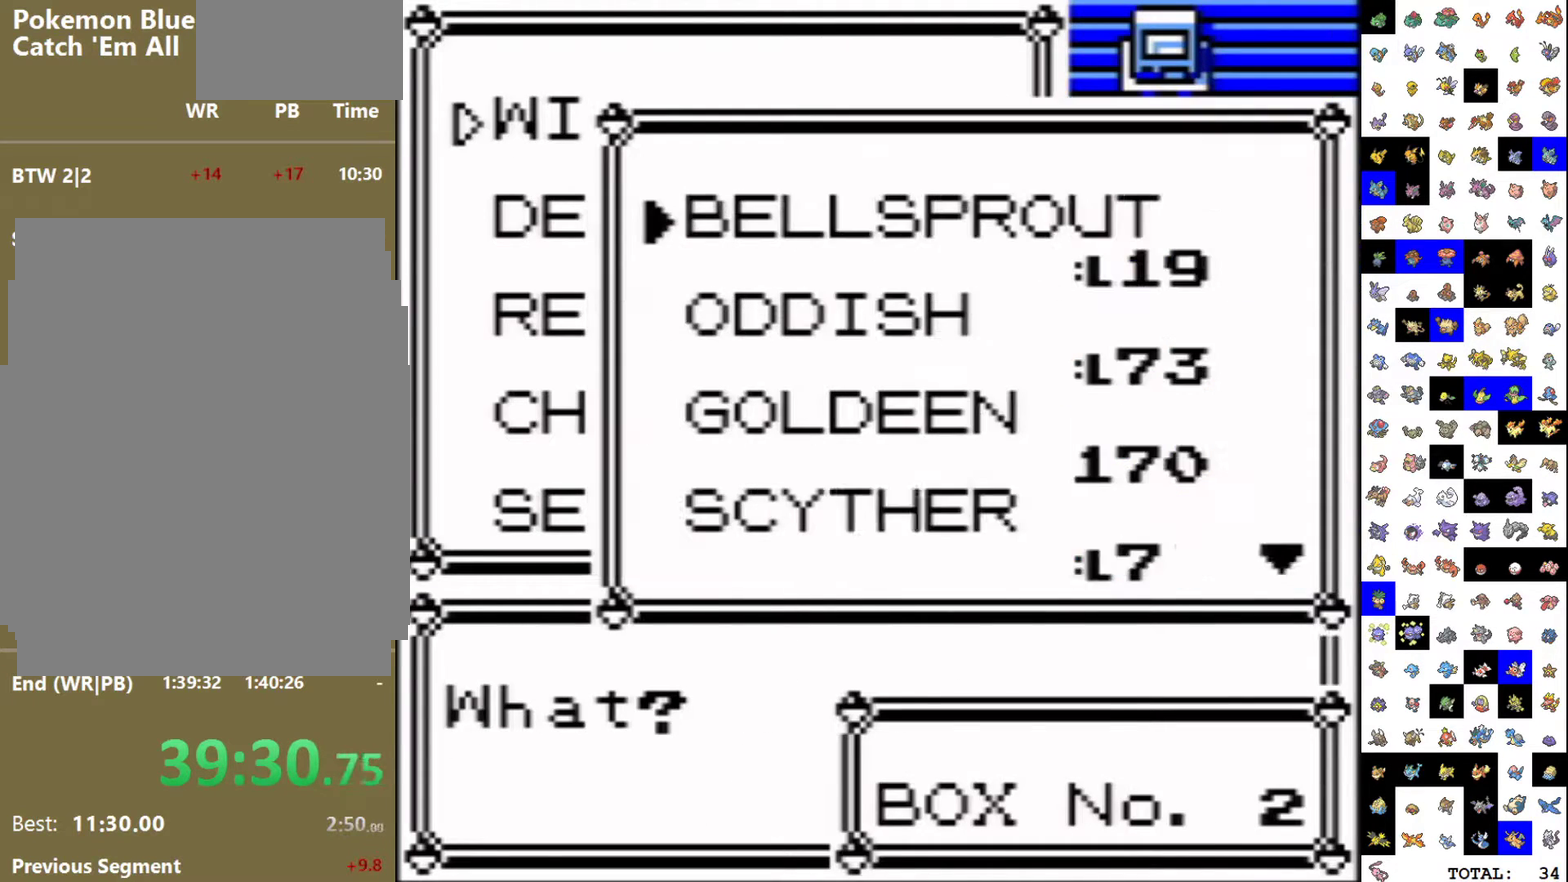
{"buttons": [], "events": [[83, "A", "up"], [133, "A", "down"], [150, "DPAD_RIGHT", "up"], [233, "A", "up"], [333, "A", "down"], [400, "A", "up"]]}
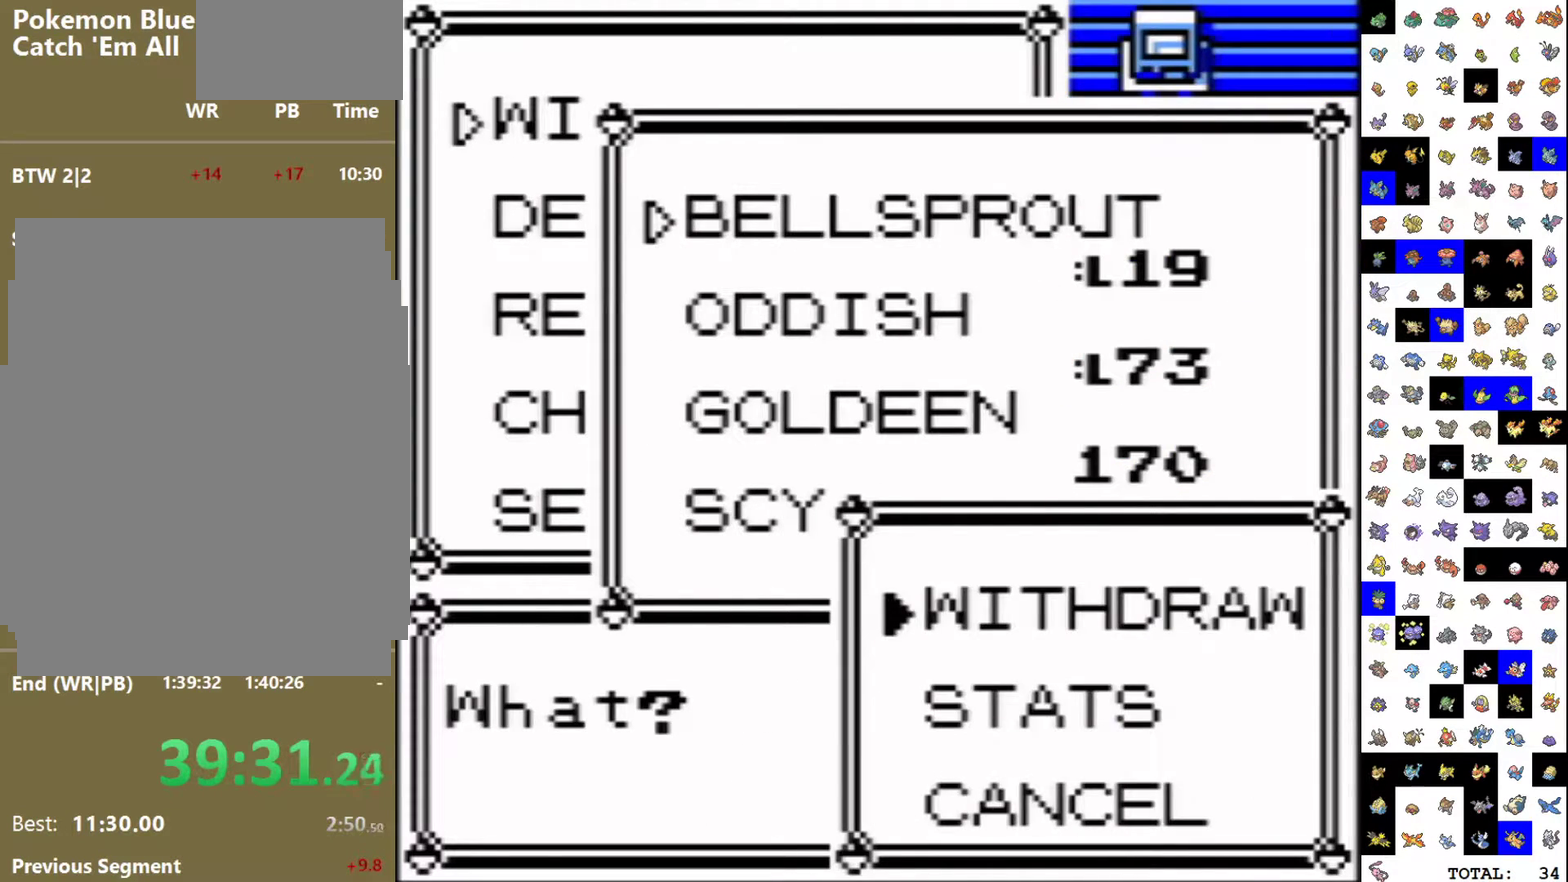
{"buttons": ["A"], "events": [[17, "A", "down"], [100, "A", "up"], [200, "A", "down"], [283, "A", "up"], [333, "A", "down"], [433, "A", "up"], [500, "A", "down"]]}
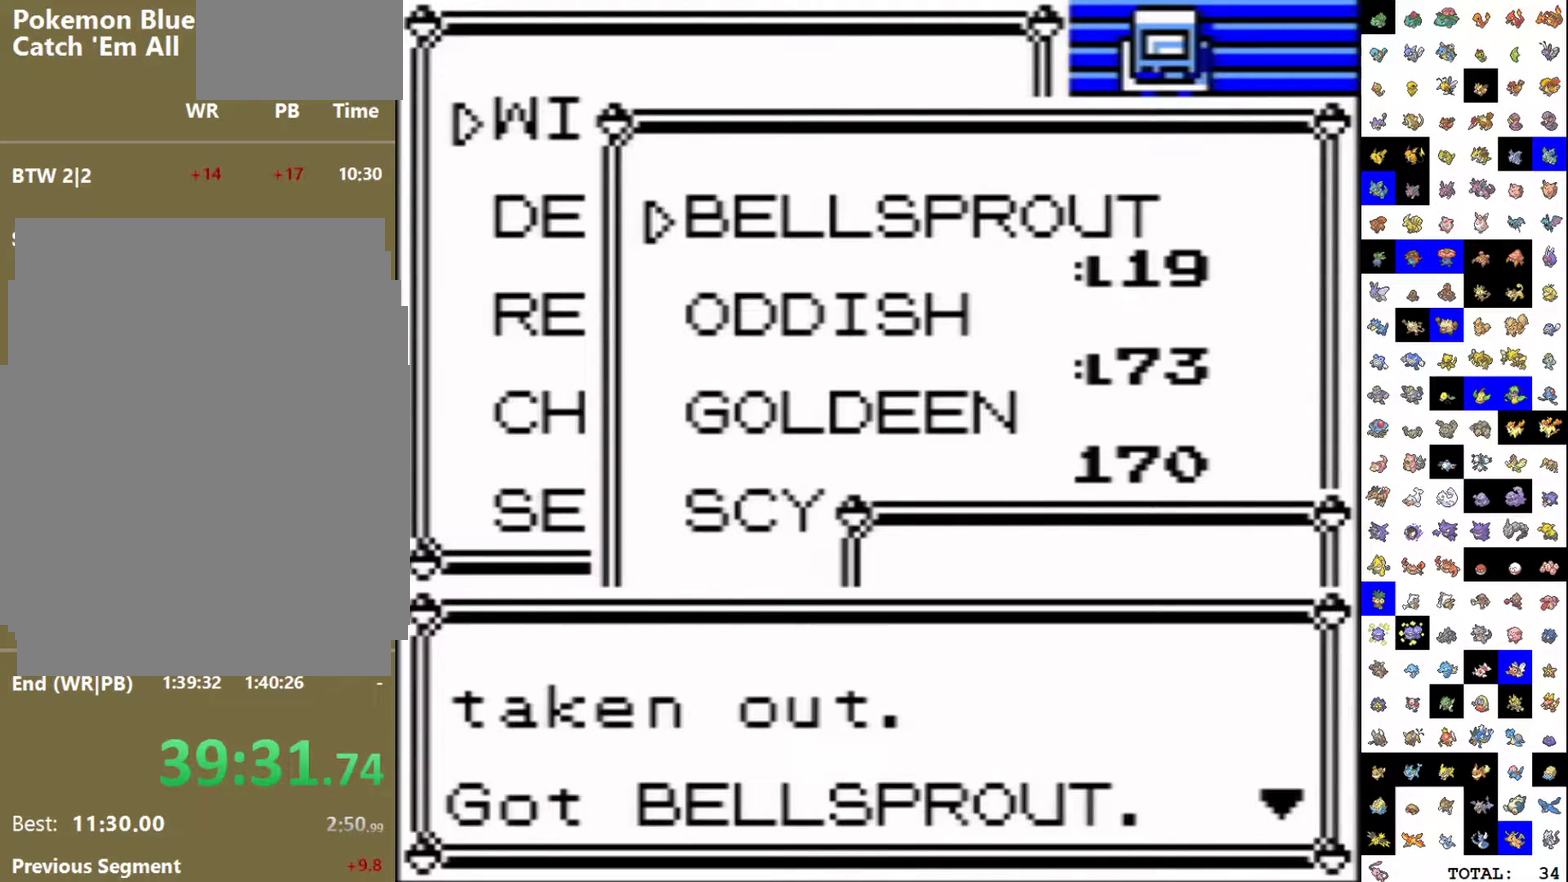
{"buttons": ["A", "DPAD_DOWN"], "events": [[133, "A", "up"], [217, "A", "down"], [367, "DPAD_DOWN", "down"]]}
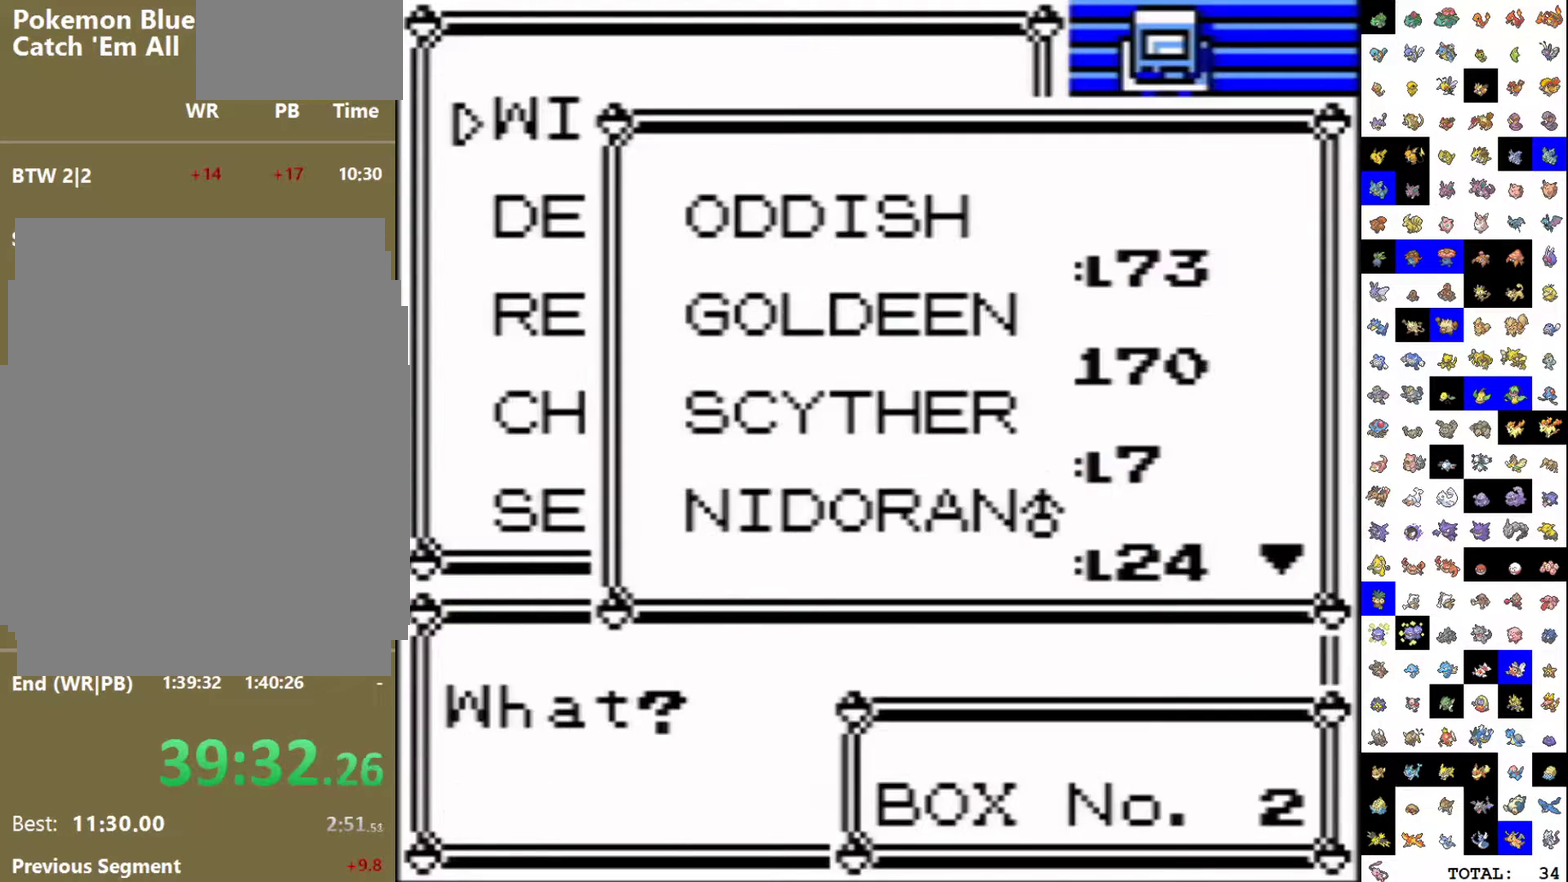
{"buttons": [], "events": [[150, "DPAD_DOWN", "up"], [217, "A", "up"], [267, "A", "down"], [383, "A", "up"], [433, "A", "down"], [483, "A", "up"]]}
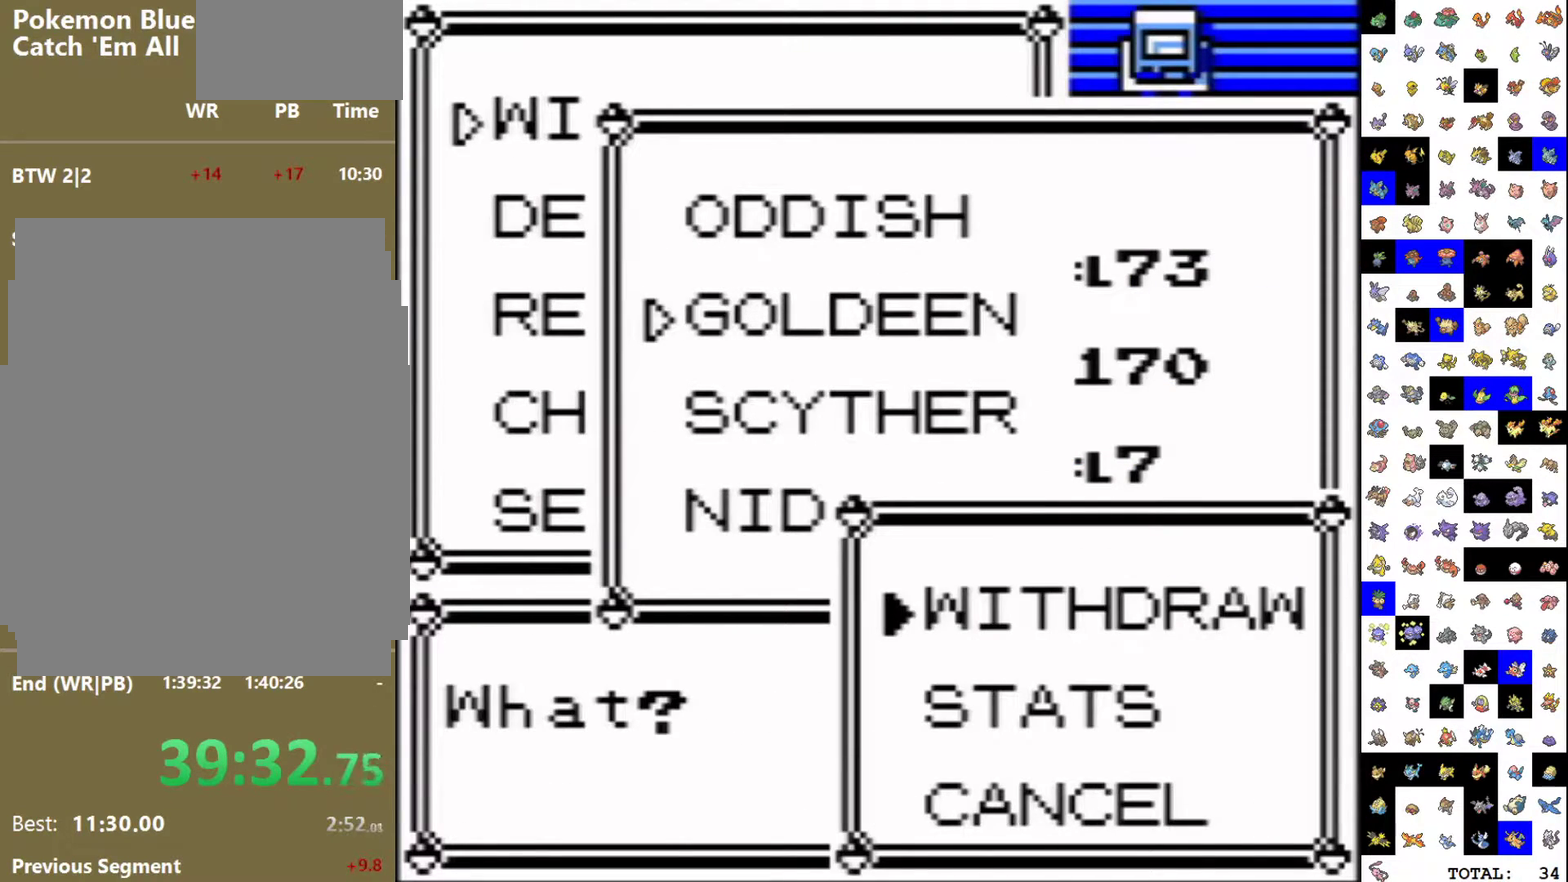
{"buttons": [], "events": [[83, "B", "down"], [167, "B", "up"], [233, "B", "down"], [333, "B", "up"], [400, "B", "down"], [467, "B", "up"]]}
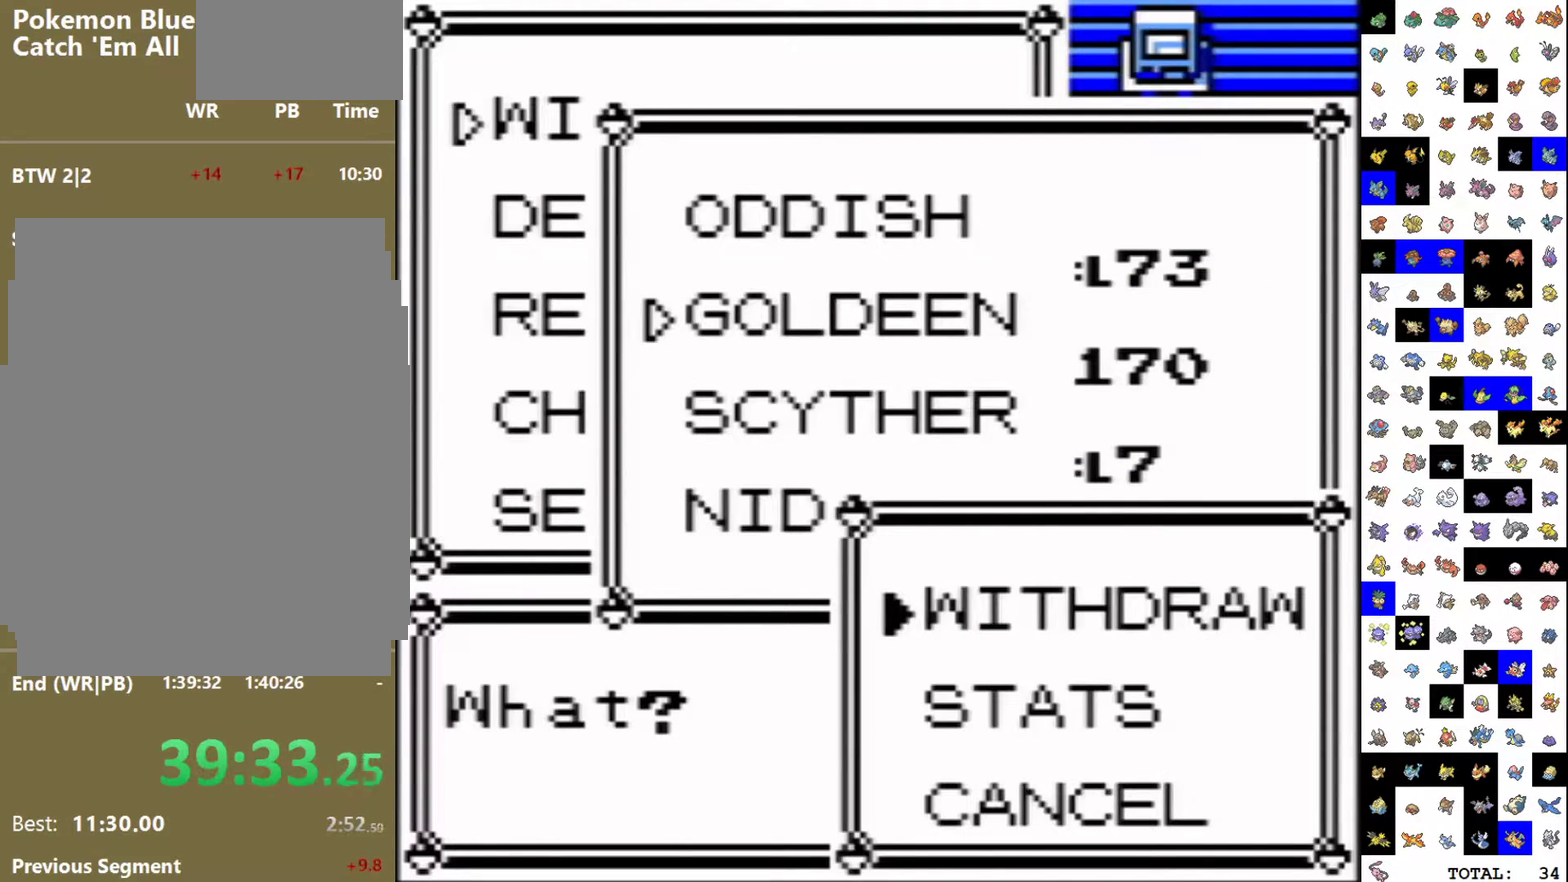
{"buttons": [], "events": [[67, "B", "down"], [183, "B", "up"], [250, "B", "down"], [317, "B", "up"], [383, "B", "down"], [467, "B", "up"]]}
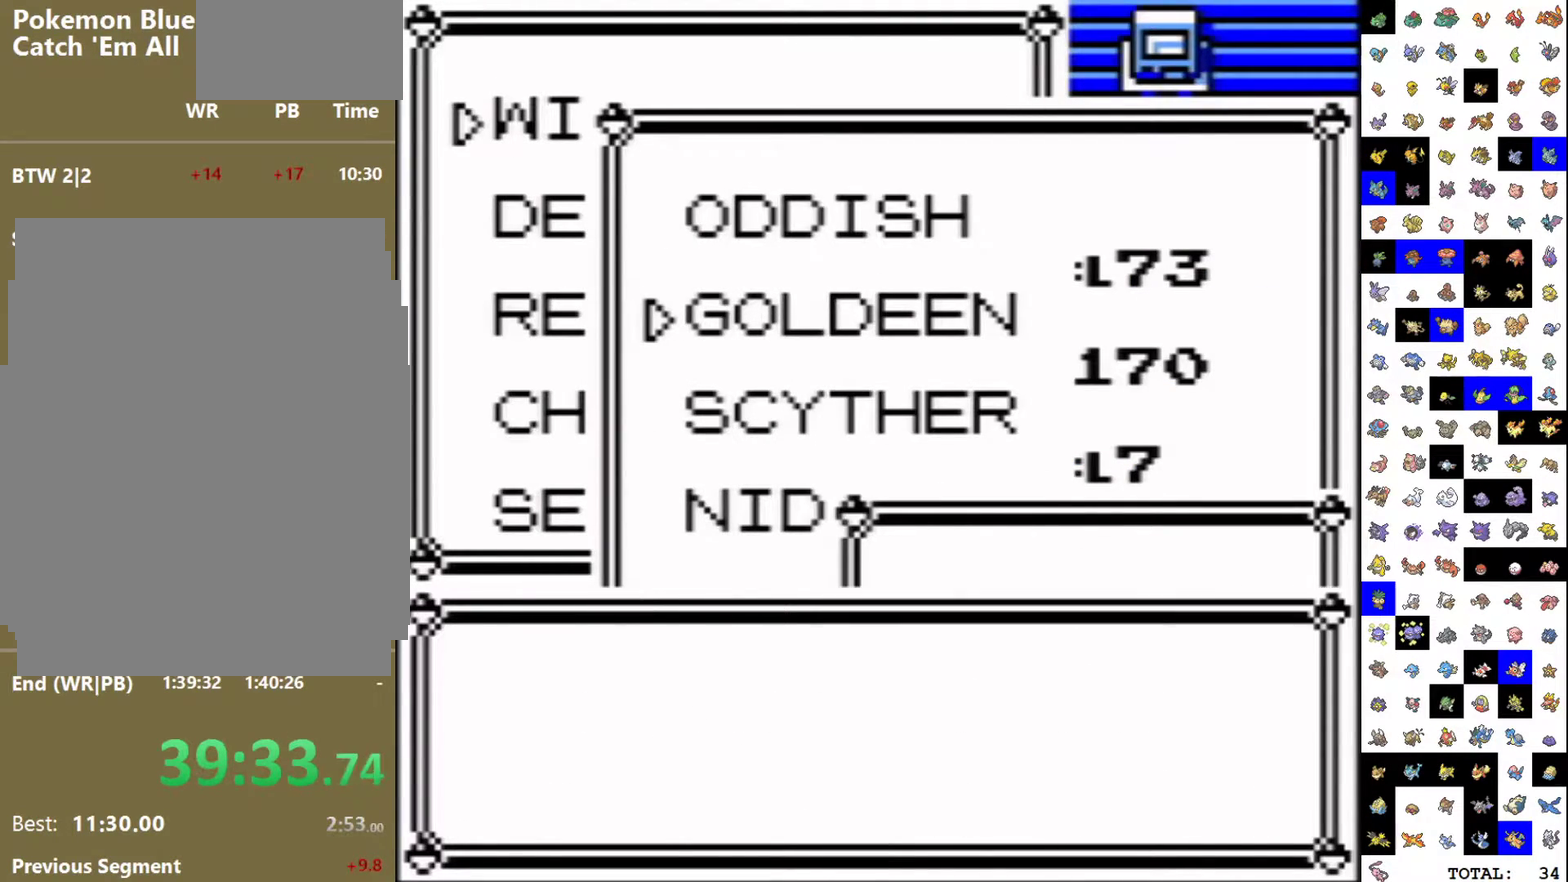
{"buttons": ["B"], "events": [[33, "B", "down"], [133, "B", "up"], [183, "B", "down"], [250, "B", "up"], [333, "B", "down"], [400, "B", "up"], [483, "B", "down"]]}
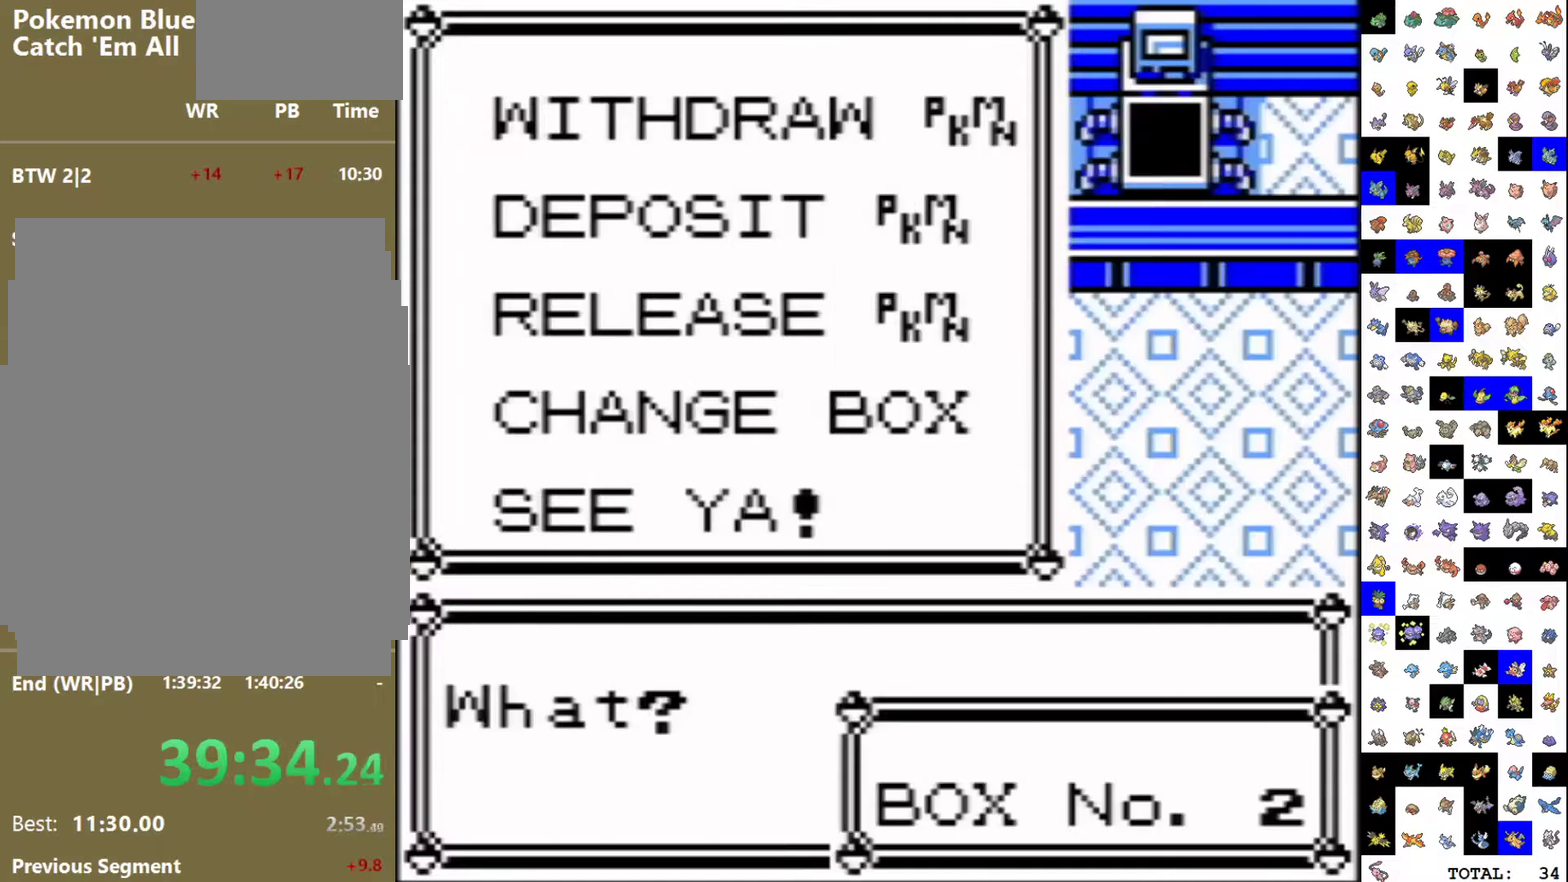
{"buttons": ["B"], "events": [[183, "B", "up"], [250, "B", "down"], [350, "B", "up"], [417, "B", "down"]]}
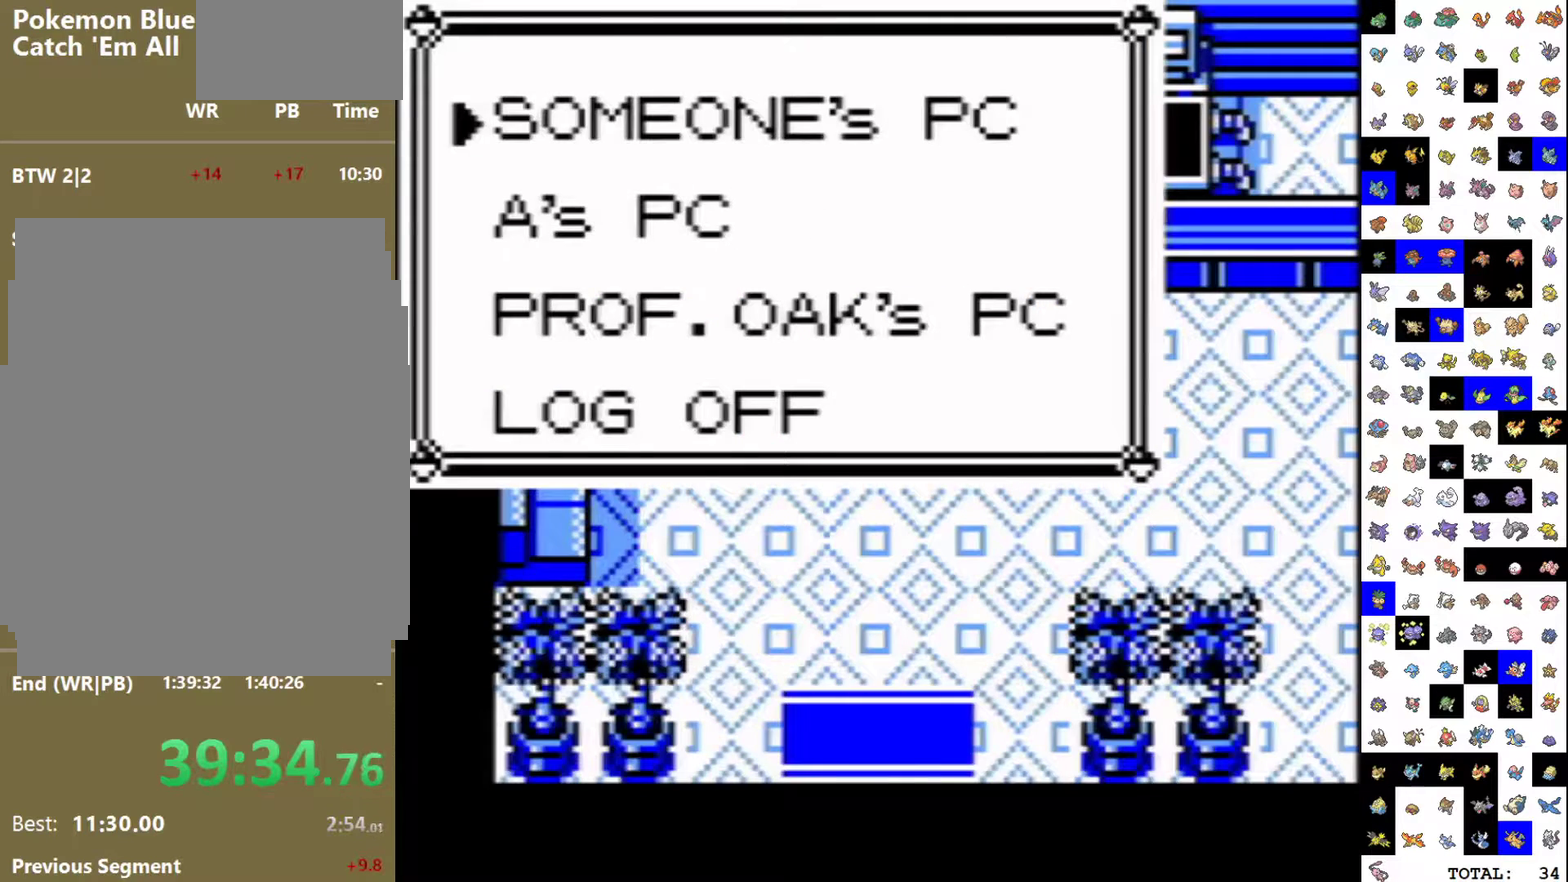
{"buttons": ["START"], "events": [[100, "B", "up"], [267, "START", "down"]]}
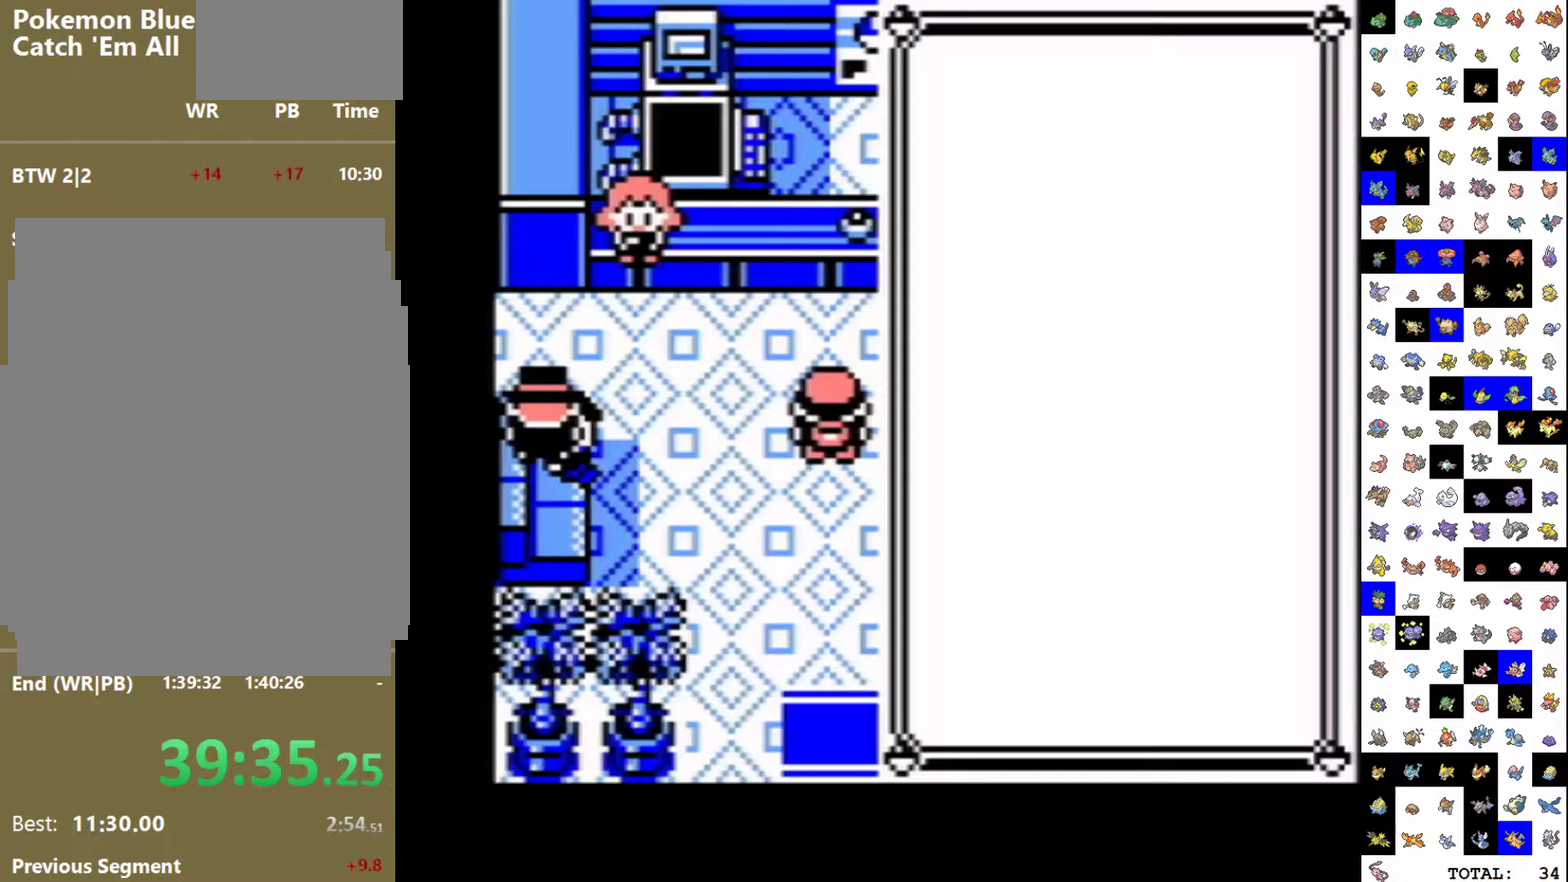
{"buttons": ["A", "DPAD_LEFT"], "events": [[83, "START", "up"], [183, "A", "down"], [400, "DPAD_LEFT", "down"]]}
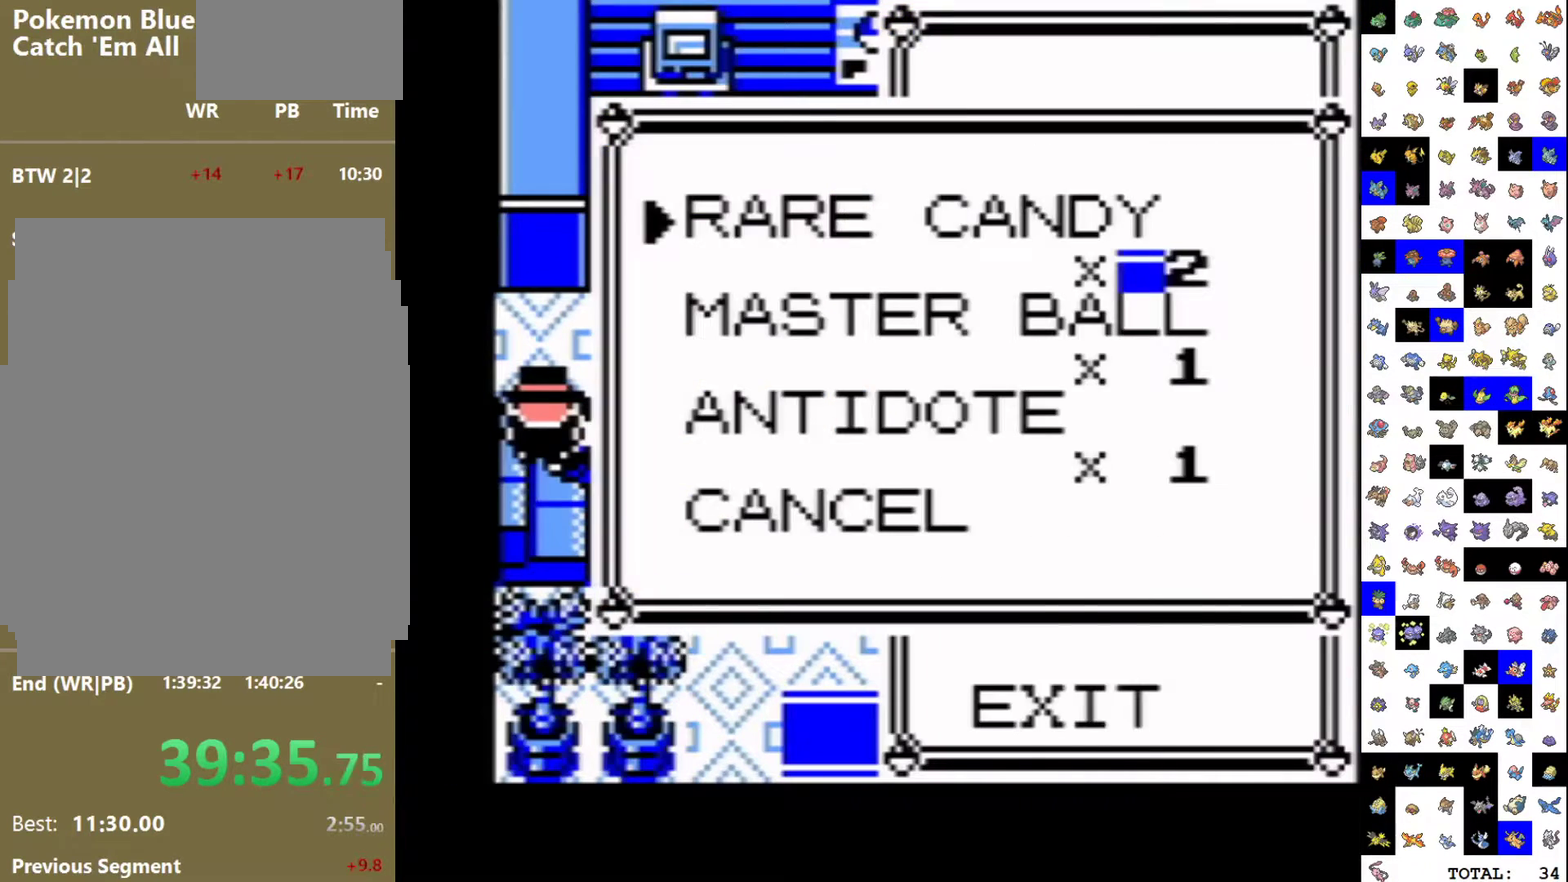
{"buttons": [], "events": [[50, "A", "up"], [100, "A", "down"], [183, "A", "up"], [233, "DPAD_LEFT", "up"]]}
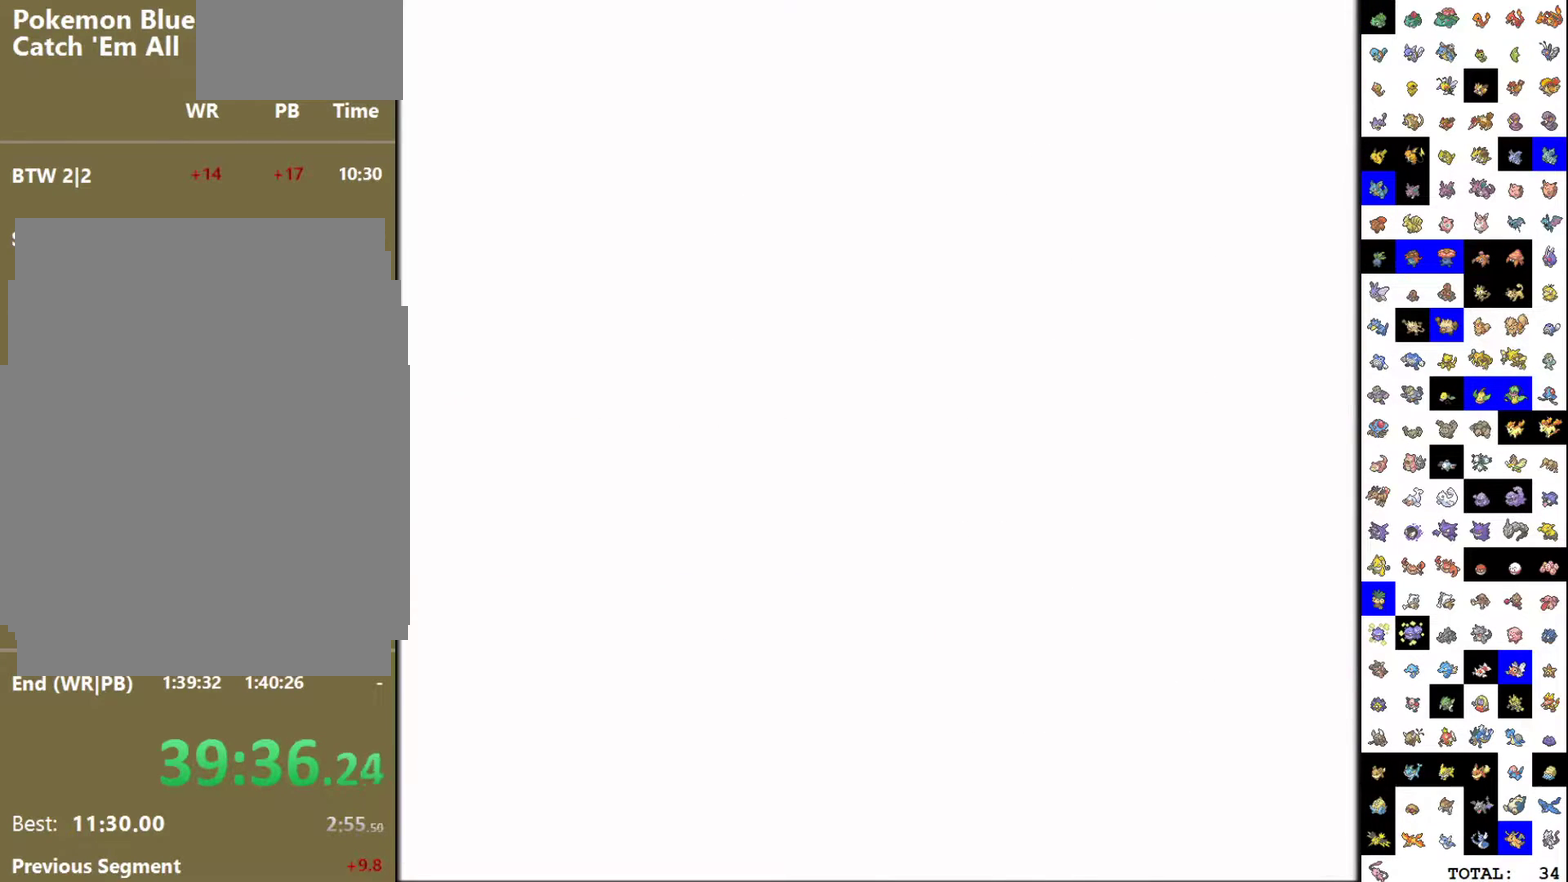
{"buttons": [], "events": [[67, "DPAD_UP", "down"], [150, "A", "down"], [167, "DPAD_UP", "up"], [250, "A", "up"]]}
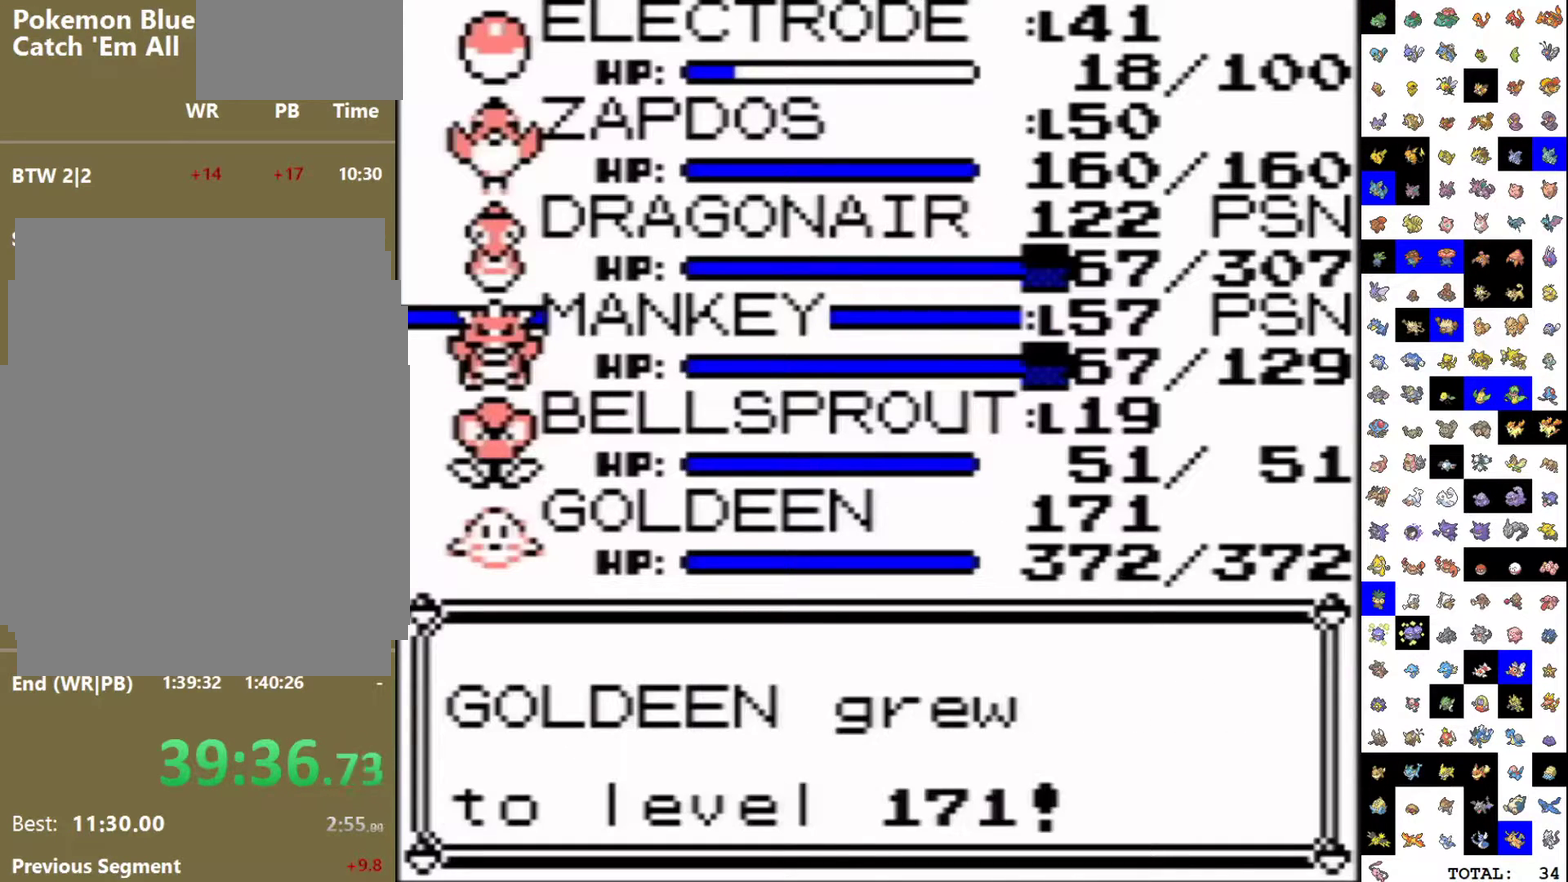
{"buttons": ["B"], "events": [[217, "B", "down"]]}
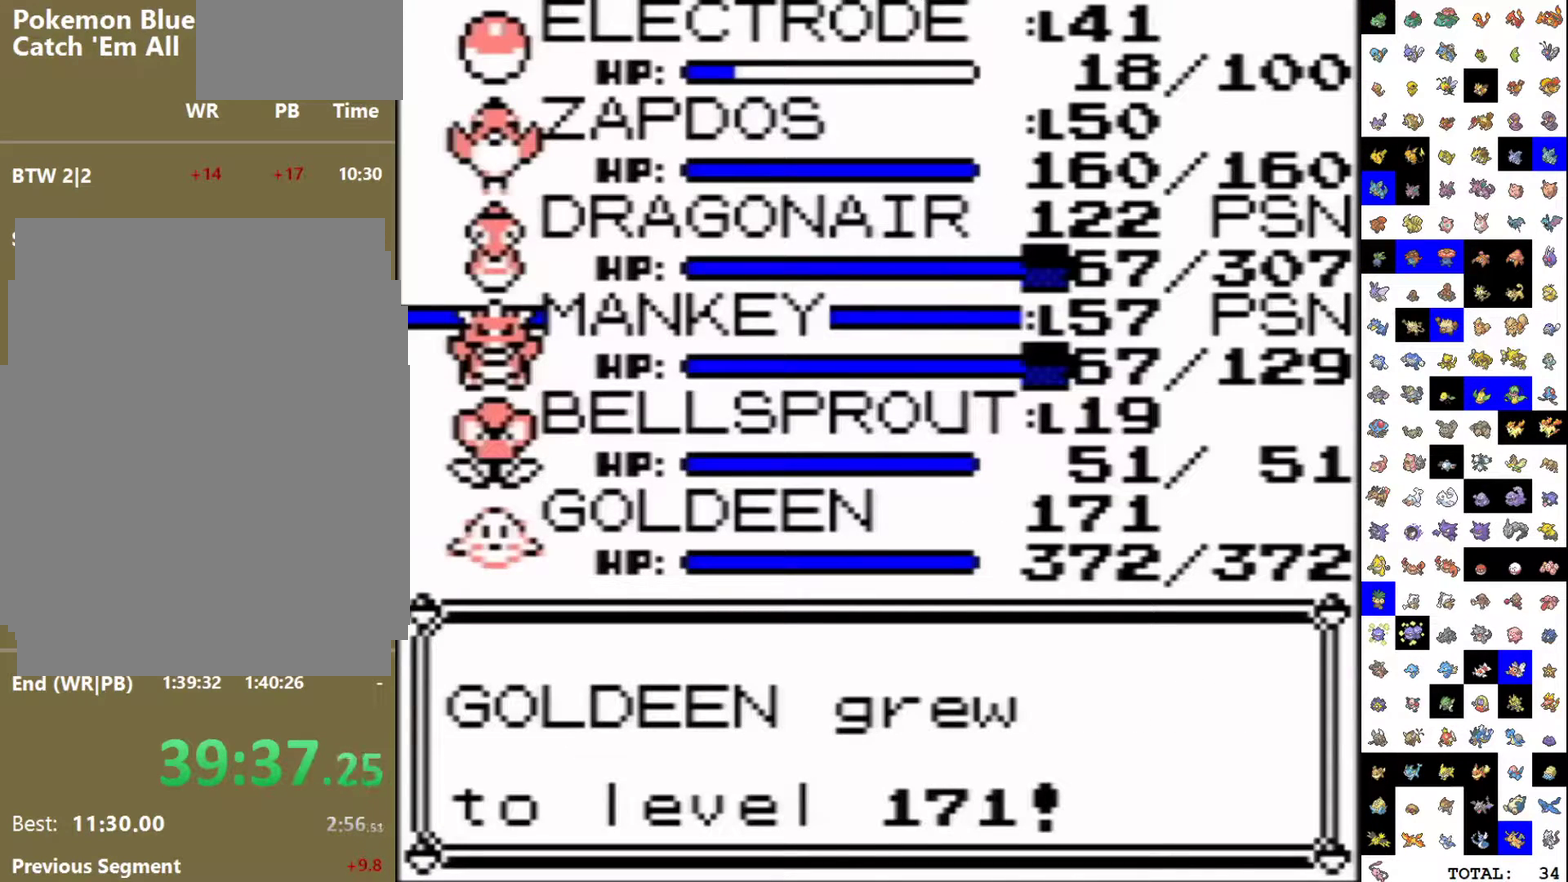
{"buttons": ["B"], "events": []}
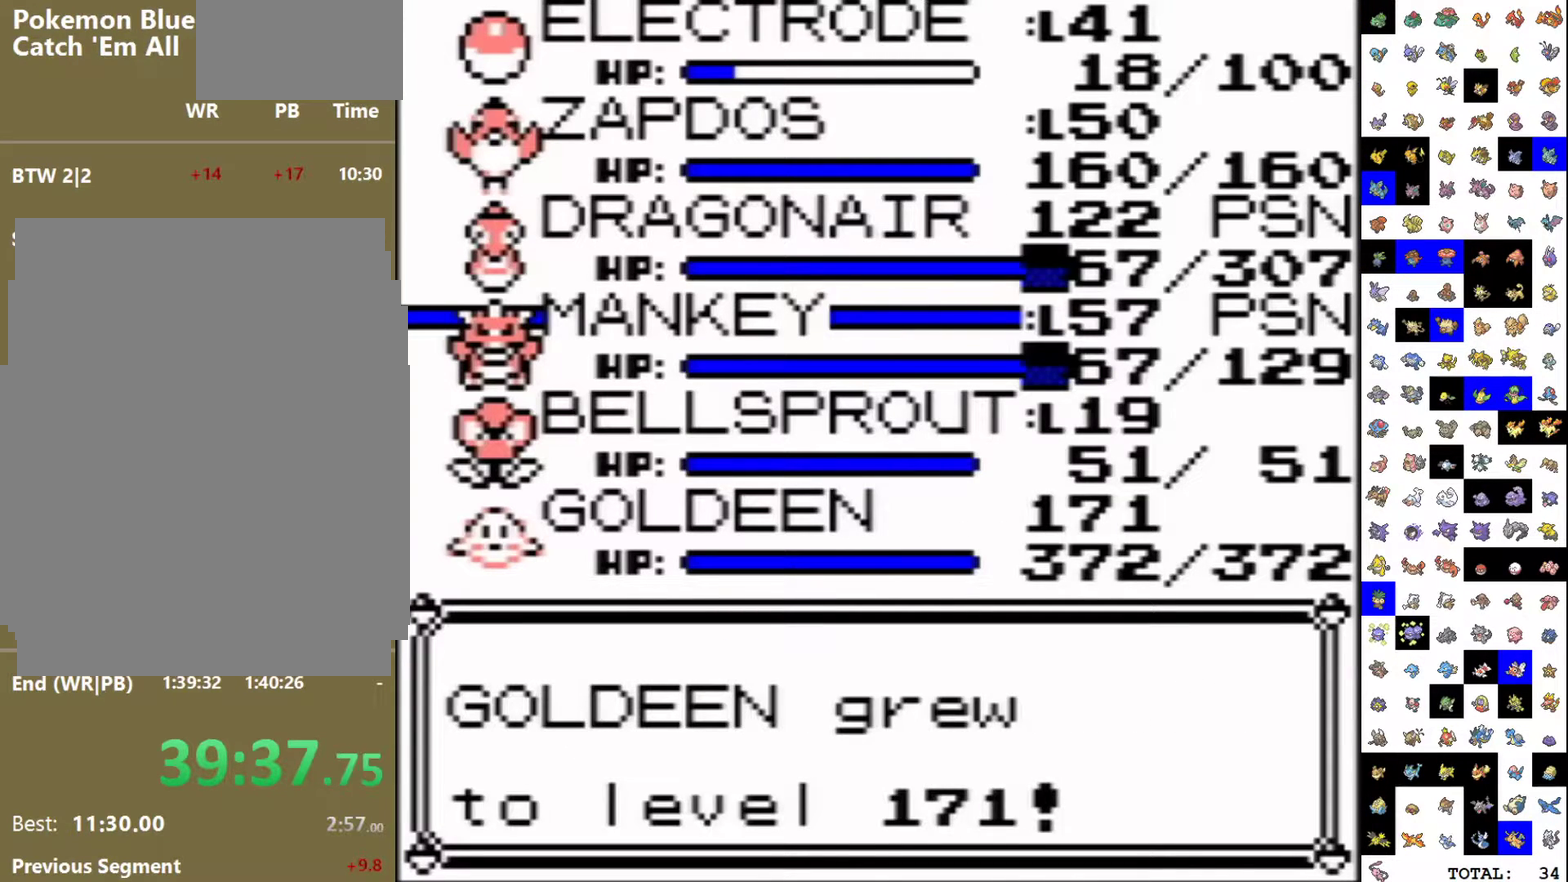
{"buttons": [], "events": [[83, "A", "down"], [100, "B", "up"], [167, "A", "up"]]}